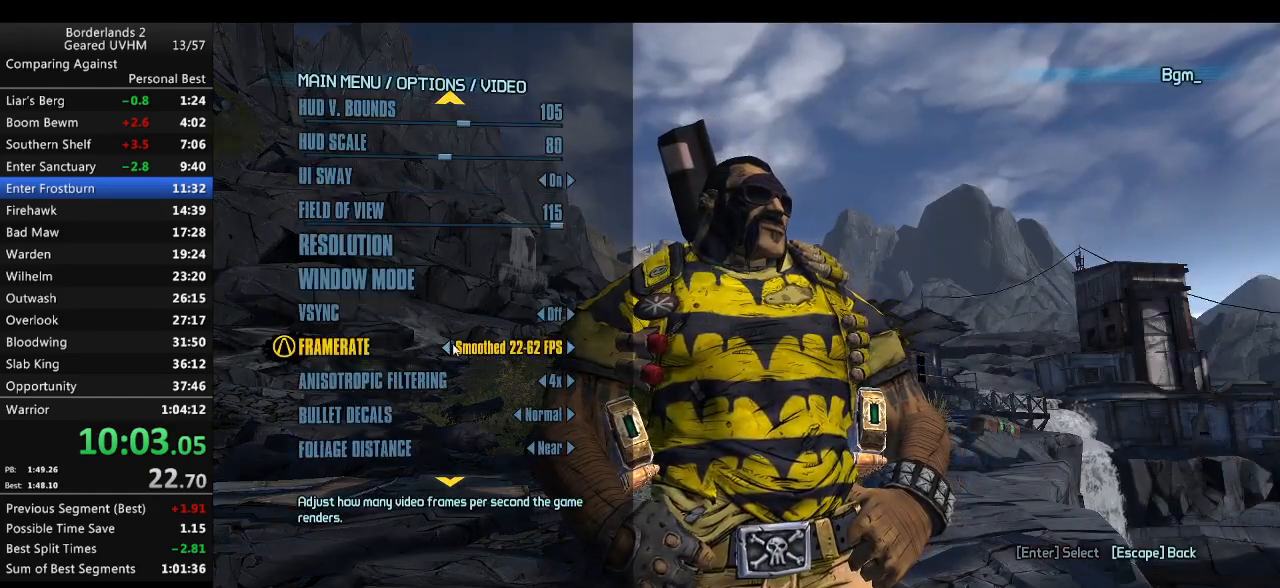
Gameplay with keyboard and mouse; each line is a JSON object with the keys and mouse buttons held at the frame after it. "events" lists presses ("down") and releases ("up") of "1", "2", "3", "4", "5", "6", "a", "alt", "backspace", "c", "ctrl", "d", "down", "e", "end", "escape", "f", "g", "left", "q", "r", "return", "right", "s", "shift", "space", "t", "tab", "up", "v", "w", "x", "y", "z", "mouse_left", "mouse_middle", "mouse_right", "mouse_wheel_up" and "mouse_wheel_down" between this image and that frame as [ms after this image, input, new state], when the widget could be followed in between. "mouse_left", "mouse_middle", "mouse_right", "mouse_wheel_up", "mouse_wheel_down" = the "left", "middle", "right", "wheel_up", "wheel_down" buttons of the "mouse" list. No other keys are recorded. Mouse movement is not recorded.
{"keys": [], "mouse": [], "events": [[183, "mouse_left", "down"], [283, "mouse_left", "up"]]}
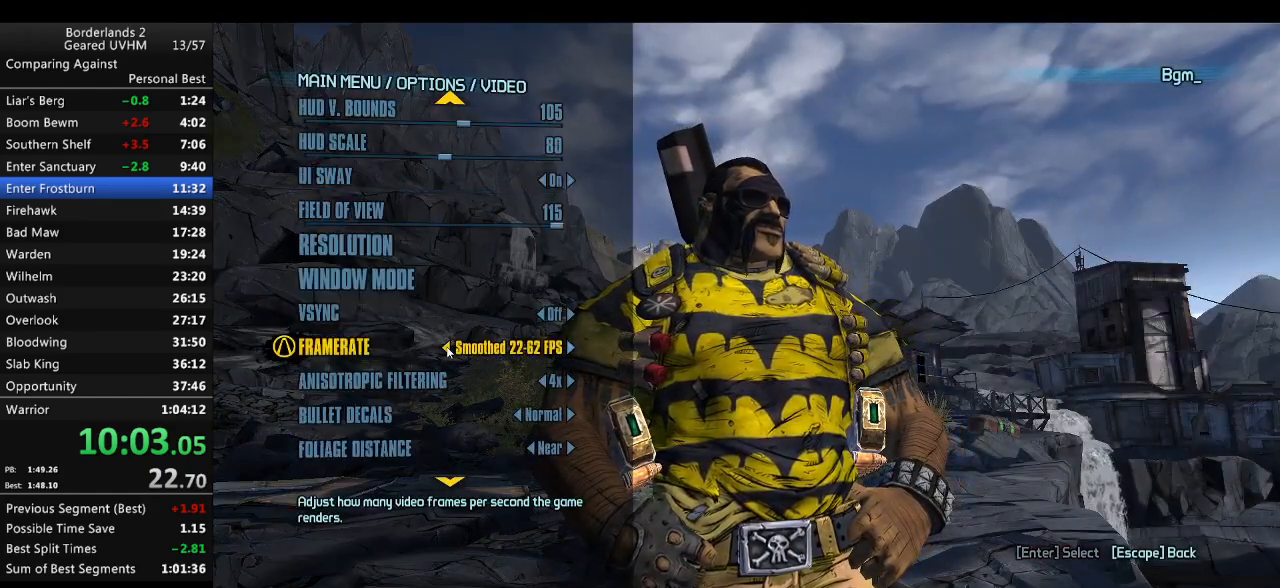
{"keys": ["escape"], "mouse": [], "events": [[17, "mouse_left", "down"], [100, "mouse_left", "up"], [300, "escape", "down"], [367, "escape", "up"], [450, "escape", "down"]]}
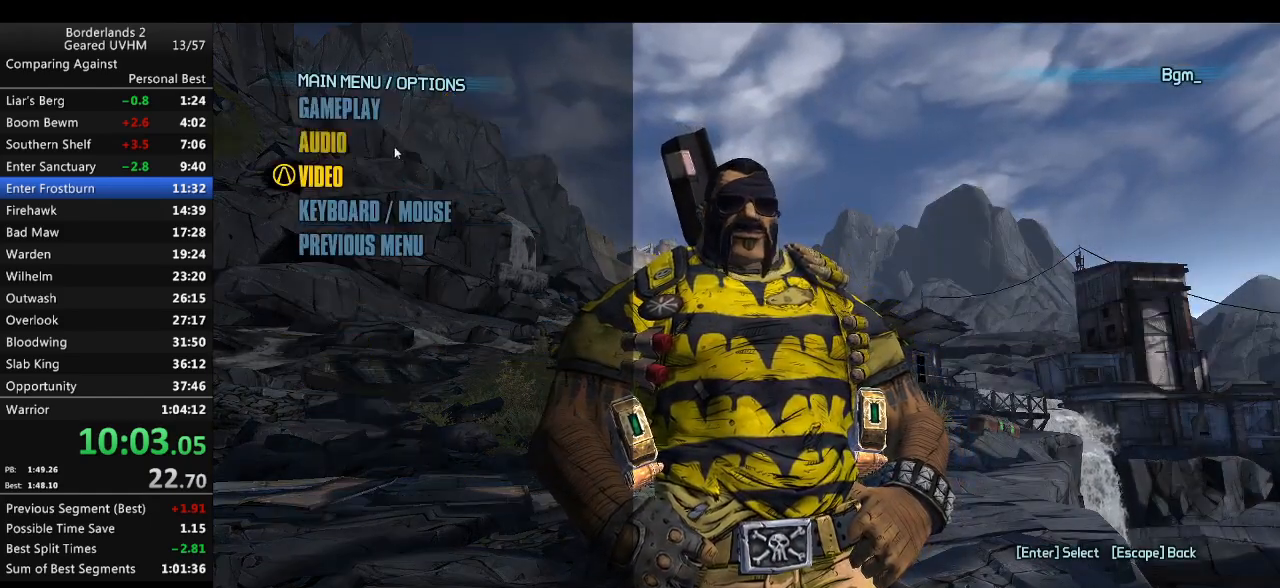
{"keys": [], "mouse": [], "events": [[17, "escape", "up"], [333, "mouse_left", "down"], [400, "mouse_left", "up"]]}
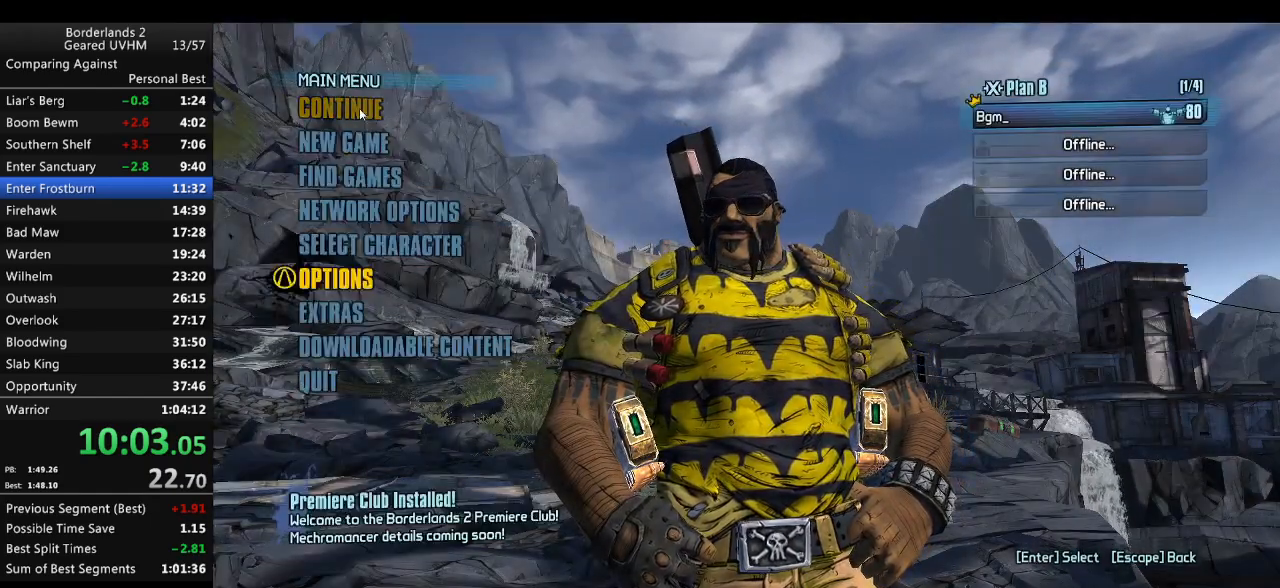
{"keys": [], "mouse": [], "events": []}
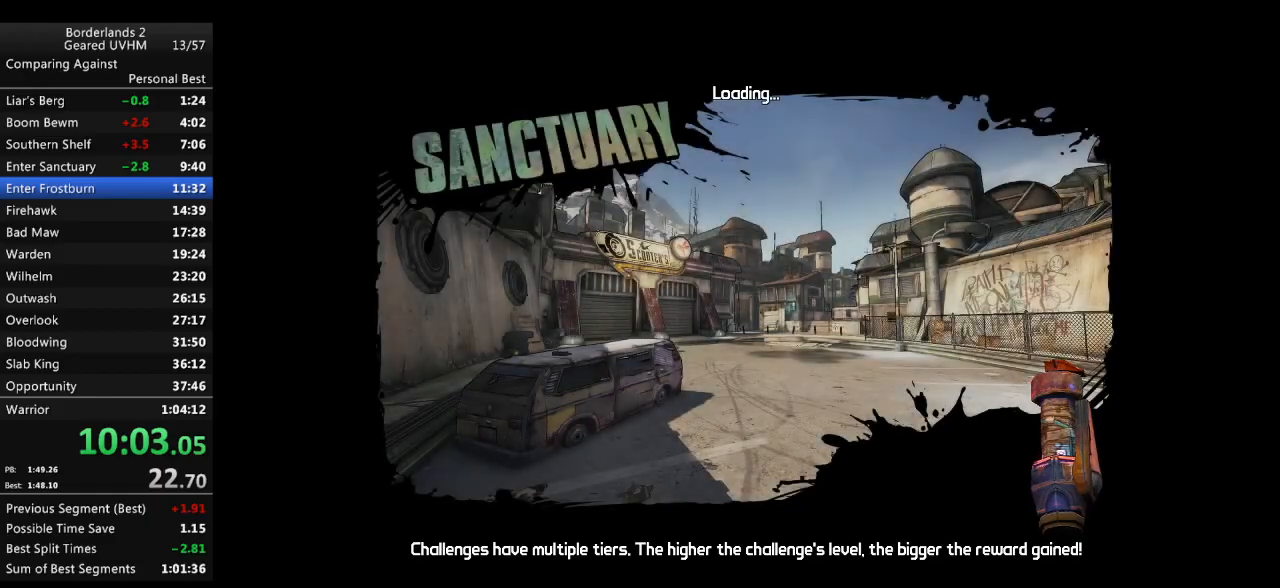
{"keys": [], "mouse": [], "events": []}
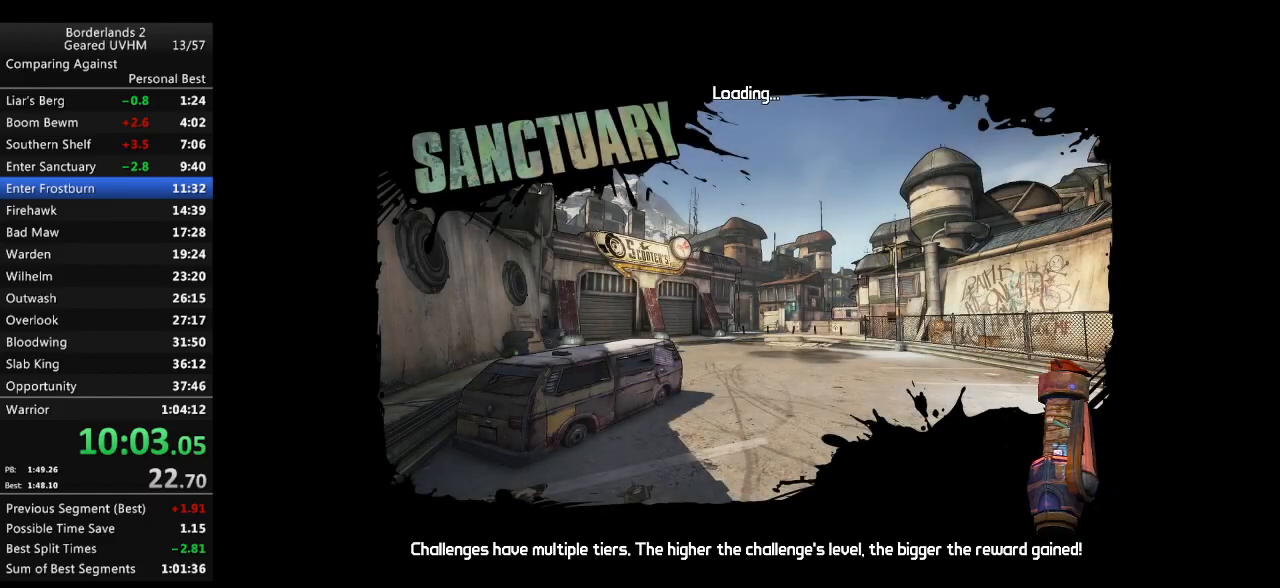
{"keys": [], "mouse": [], "events": []}
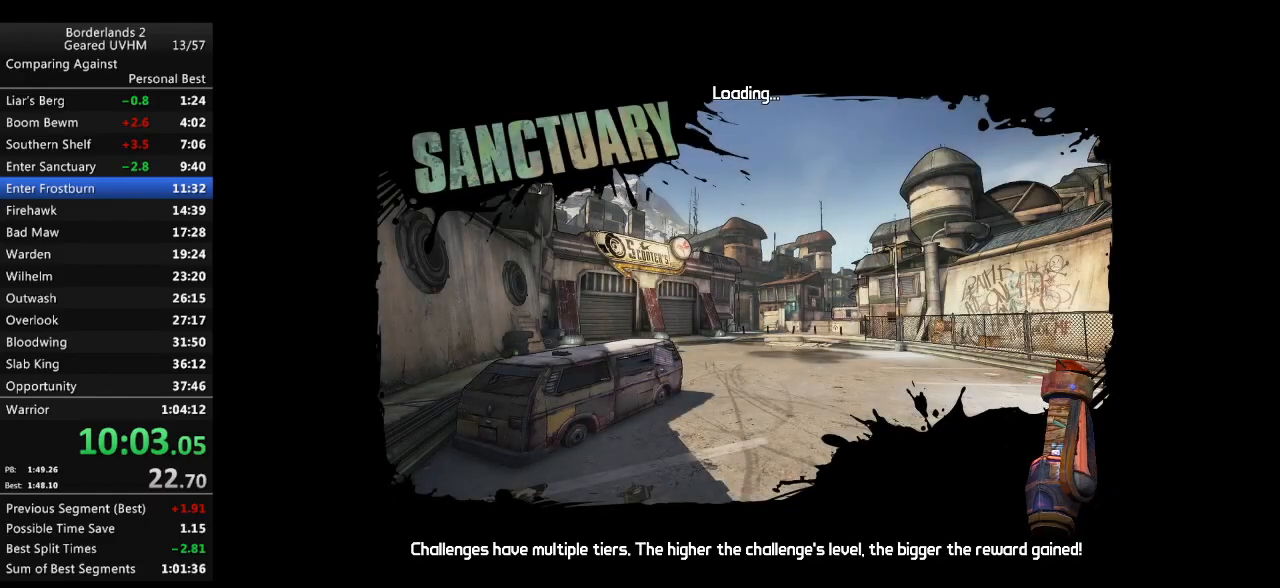
{"keys": [], "mouse": [], "events": []}
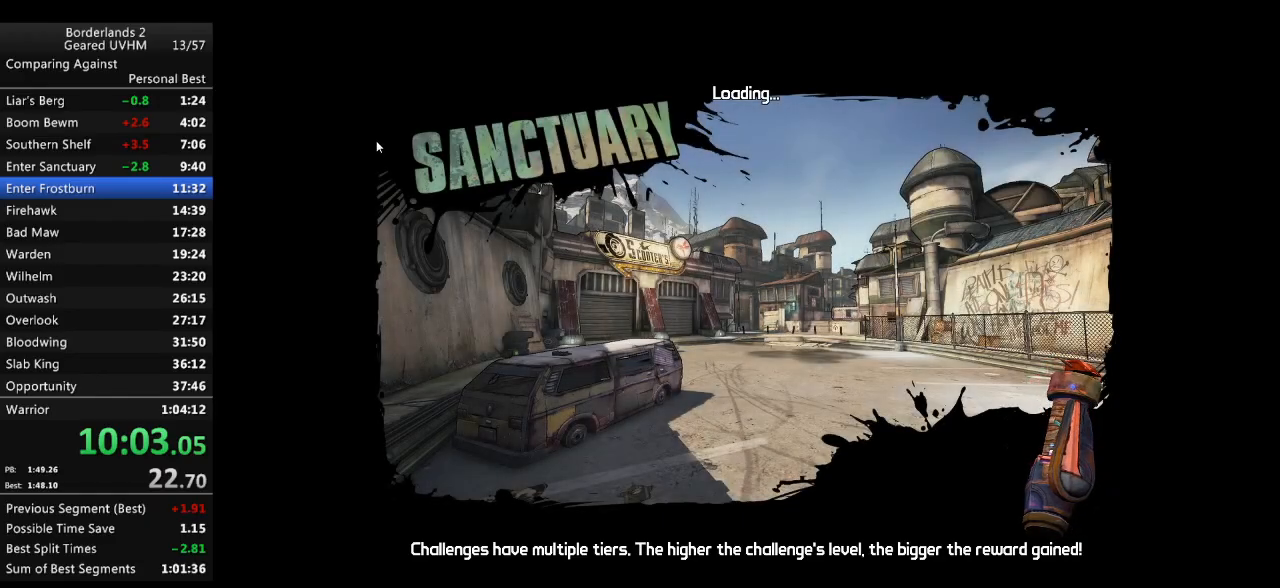
{"keys": [], "mouse": [], "events": []}
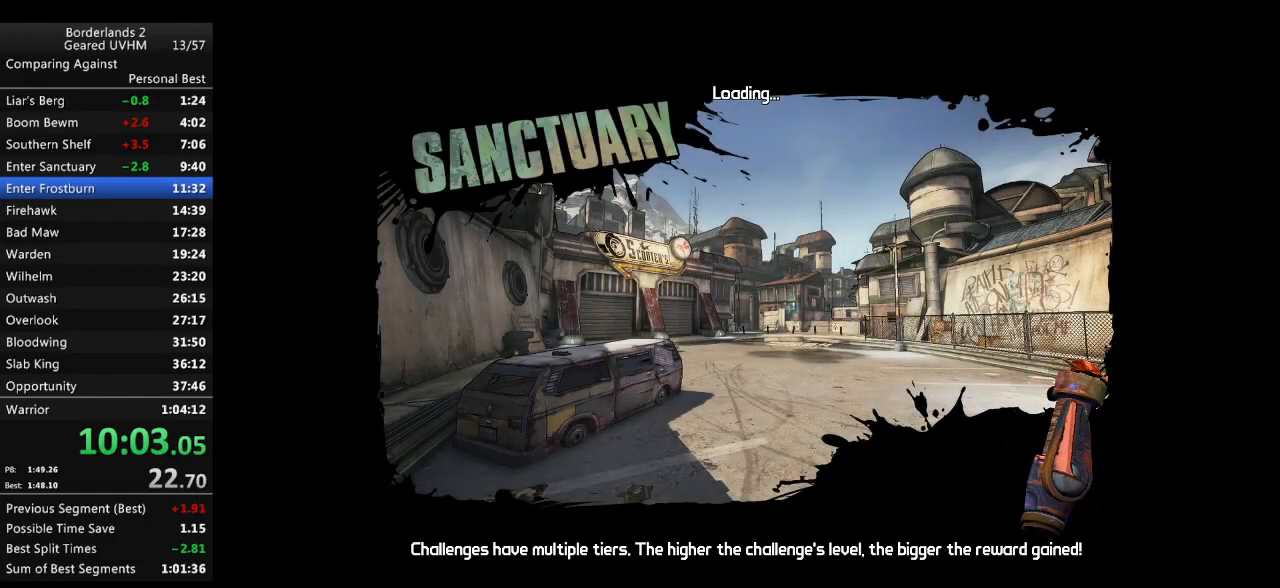
{"keys": ["shift", "w"], "mouse": [], "events": [[217, "f", "down"], [217, "shift", "down"], [217, "w", "down"], [433, "f", "up"]]}
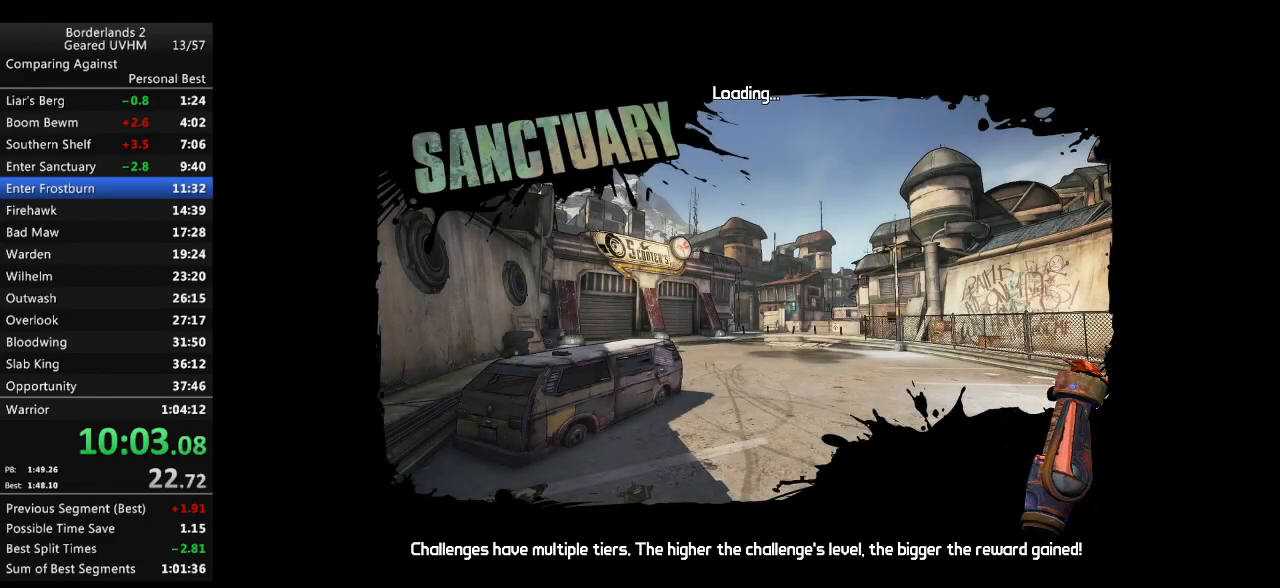
{"keys": ["shift", "w"], "mouse": [], "events": []}
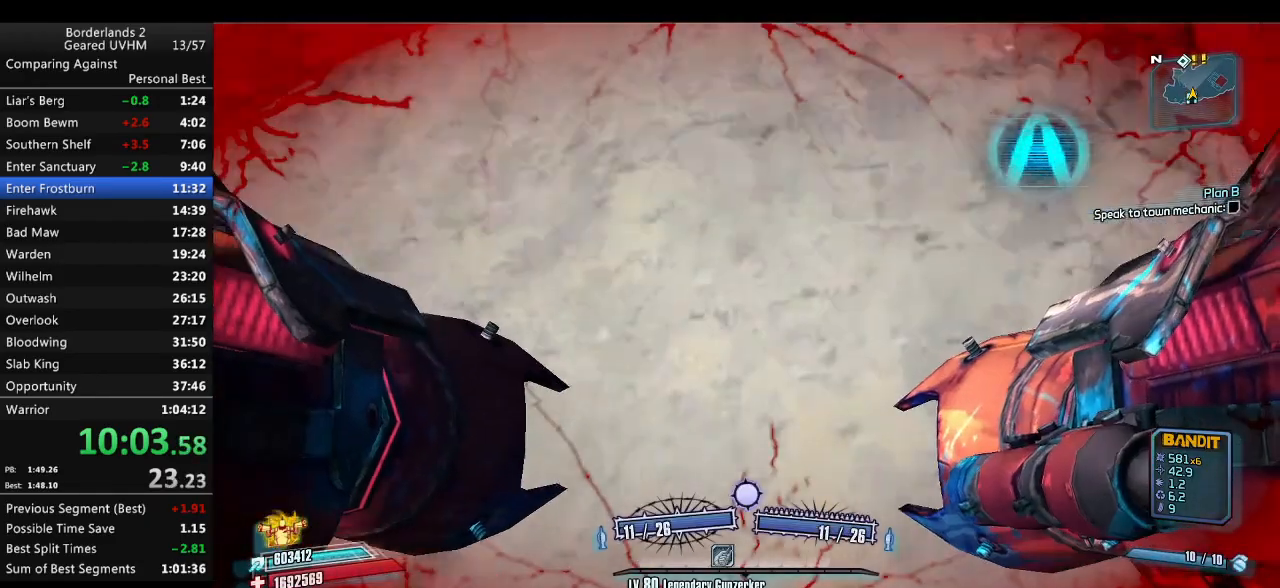
{"keys": ["w"], "mouse": [], "events": [[50, "mouse_left", "down"], [67, "mouse_right", "down"], [67, "r", "down"], [83, "shift", "up"], [117, "v", "down"], [333, "mouse_left", "up"], [333, "mouse_right", "up"], [467, "r", "up"], [500, "v", "up"]]}
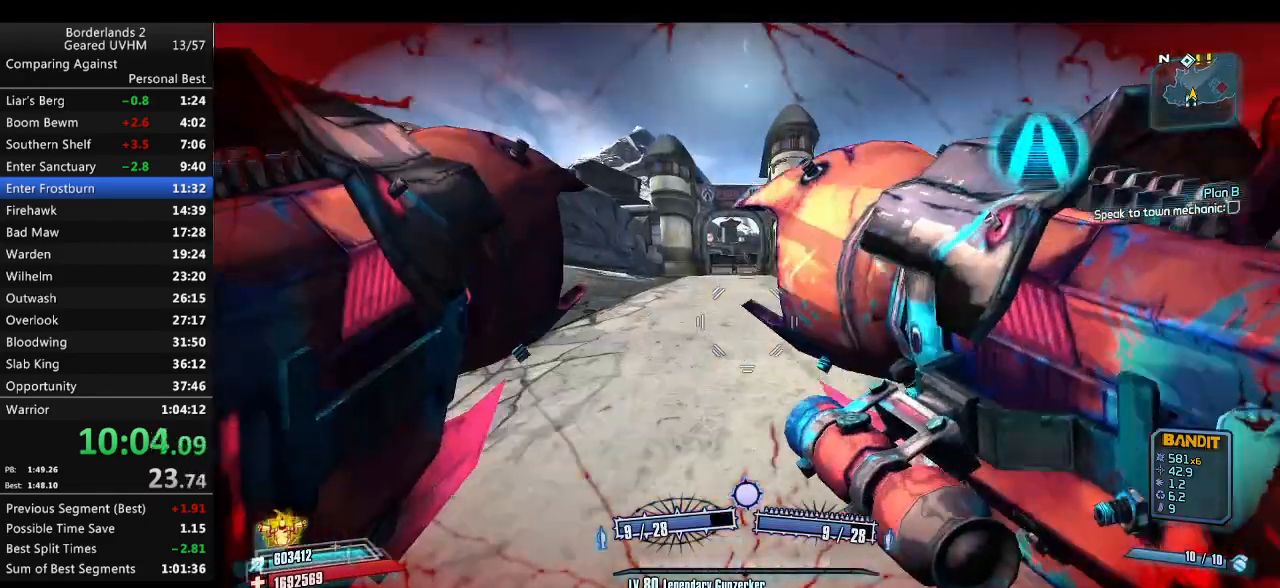
{"keys": ["a", "w"], "mouse": [], "events": [[133, "a", "down"]]}
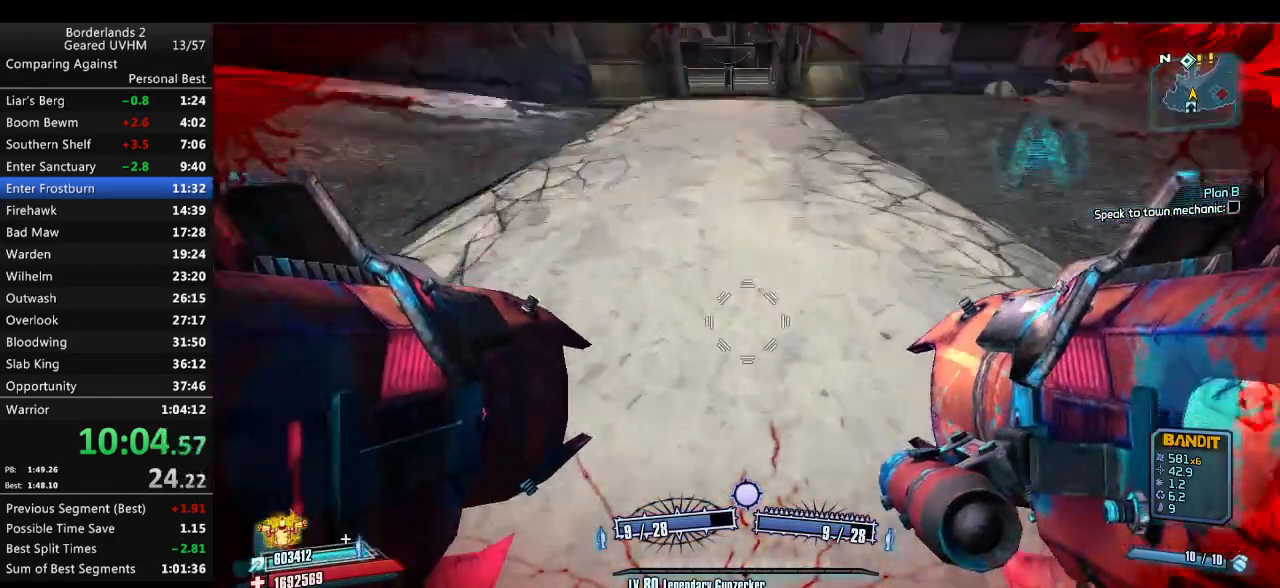
{"keys": ["r", "v", "w"], "mouse": [], "events": [[33, "a", "up"], [33, "mouse_left", "down"], [33, "mouse_right", "down"], [67, "r", "down"], [83, "v", "down"], [333, "mouse_right", "up"], [367, "mouse_left", "up"]]}
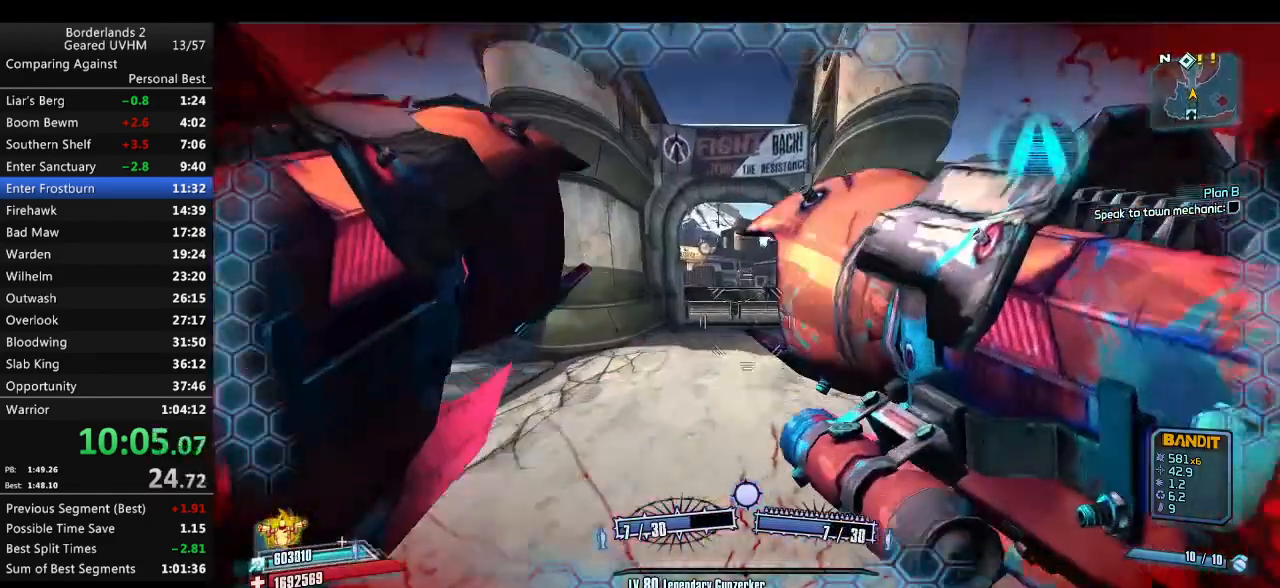
{"keys": ["a"], "mouse": ["right"], "events": [[17, "r", "up"], [17, "w", "up"], [33, "v", "up"], [150, "a", "down"], [350, "mouse_right", "down"], [367, "mouse_left", "down"], [500, "mouse_left", "up"]]}
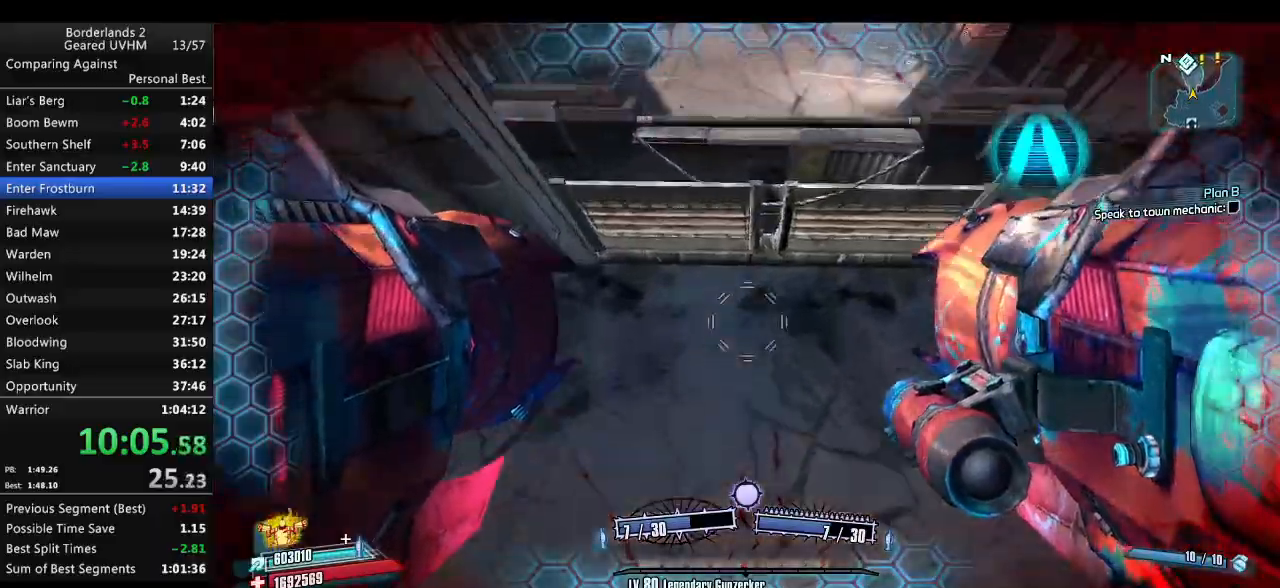
{"keys": ["d", "shift", "w"], "mouse": [], "events": [[17, "mouse_right", "up"], [233, "w", "down"], [267, "a", "up"], [467, "d", "down"], [483, "shift", "down"]]}
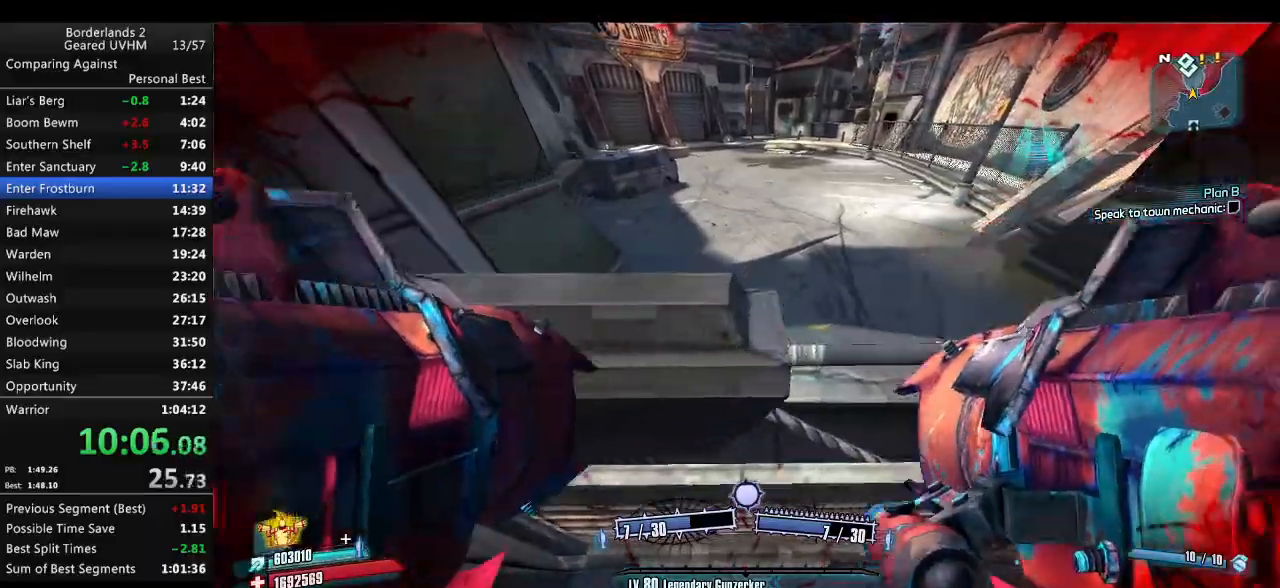
{"keys": ["shift", "space", "w"], "mouse": [], "events": [[300, "d", "up"], [483, "space", "down"]]}
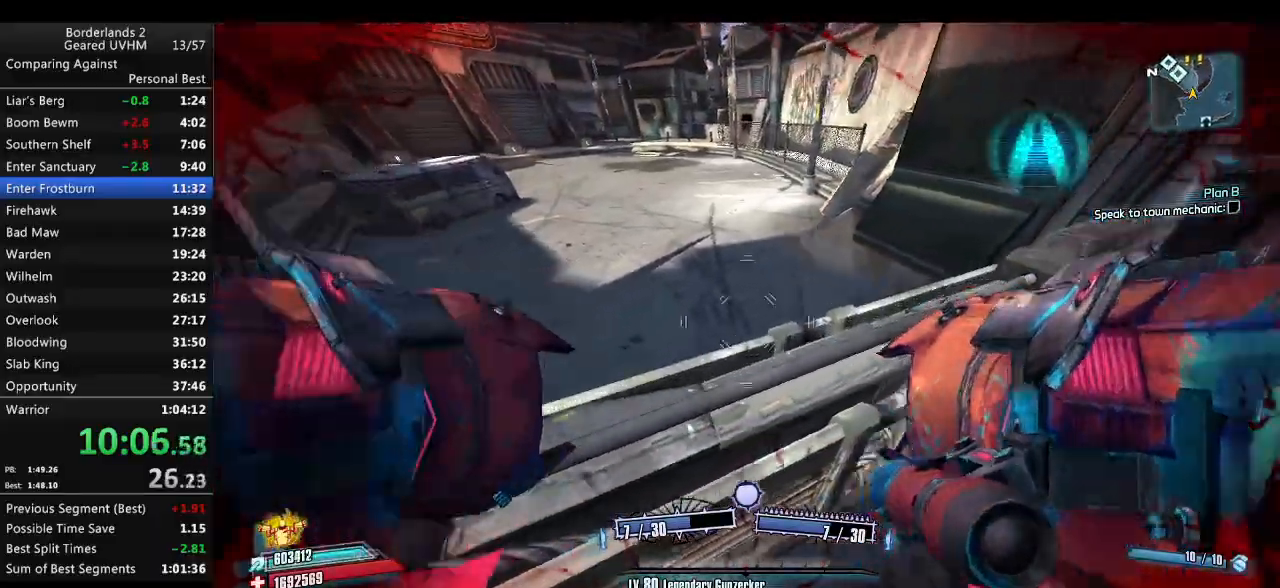
{"keys": ["a", "shift", "w"], "mouse": [], "events": [[33, "a", "down"], [217, "space", "up"]]}
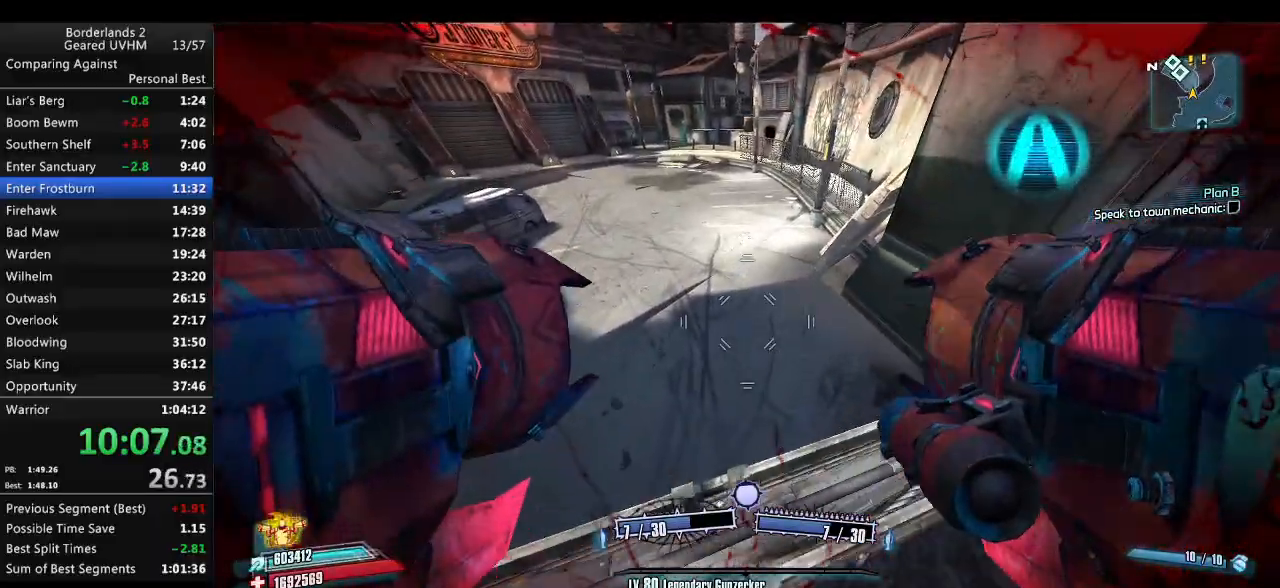
{"keys": ["a", "shift", "w"], "mouse": [], "events": [[217, "a", "up"], [500, "a", "down"]]}
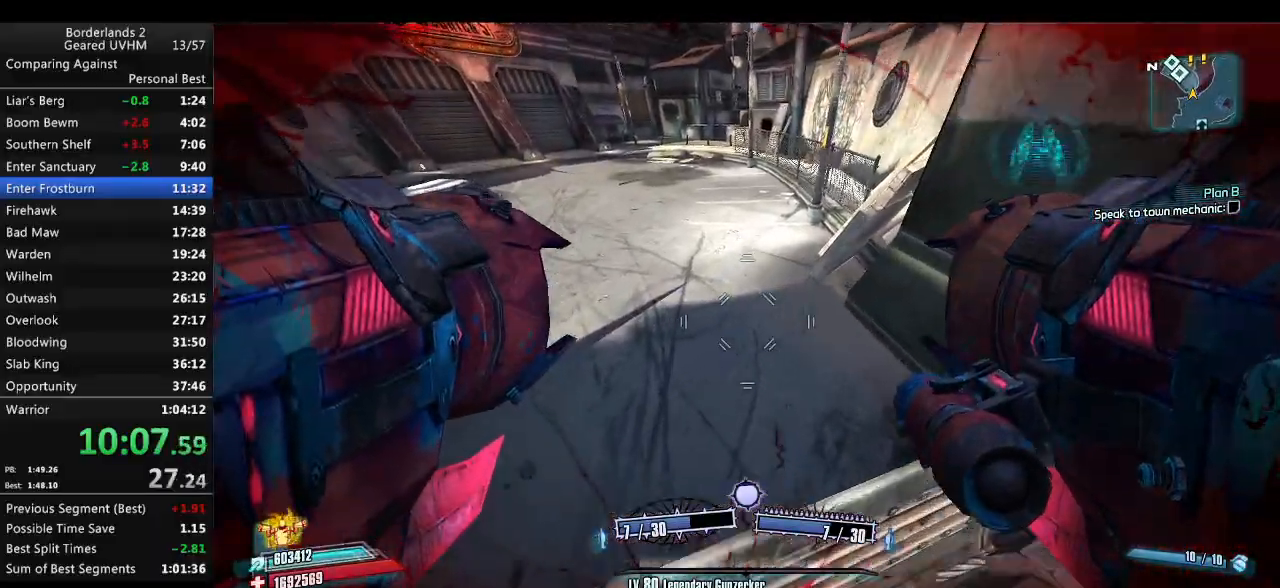
{"keys": ["a"], "mouse": [], "events": [[400, "shift", "up"], [483, "w", "up"]]}
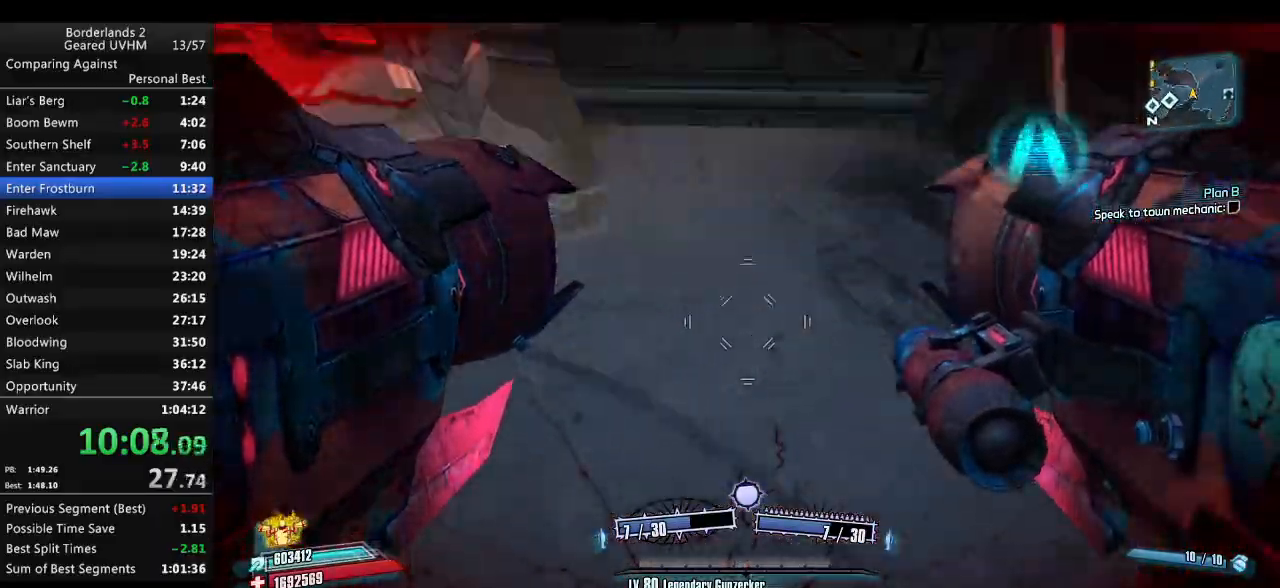
{"keys": ["a"], "mouse": [], "events": [[117, "mouse_left", "down"], [117, "mouse_right", "down"], [133, "r", "down"], [167, "v", "down"], [317, "mouse_right", "up"], [333, "mouse_left", "up"], [483, "r", "up"], [483, "v", "up"]]}
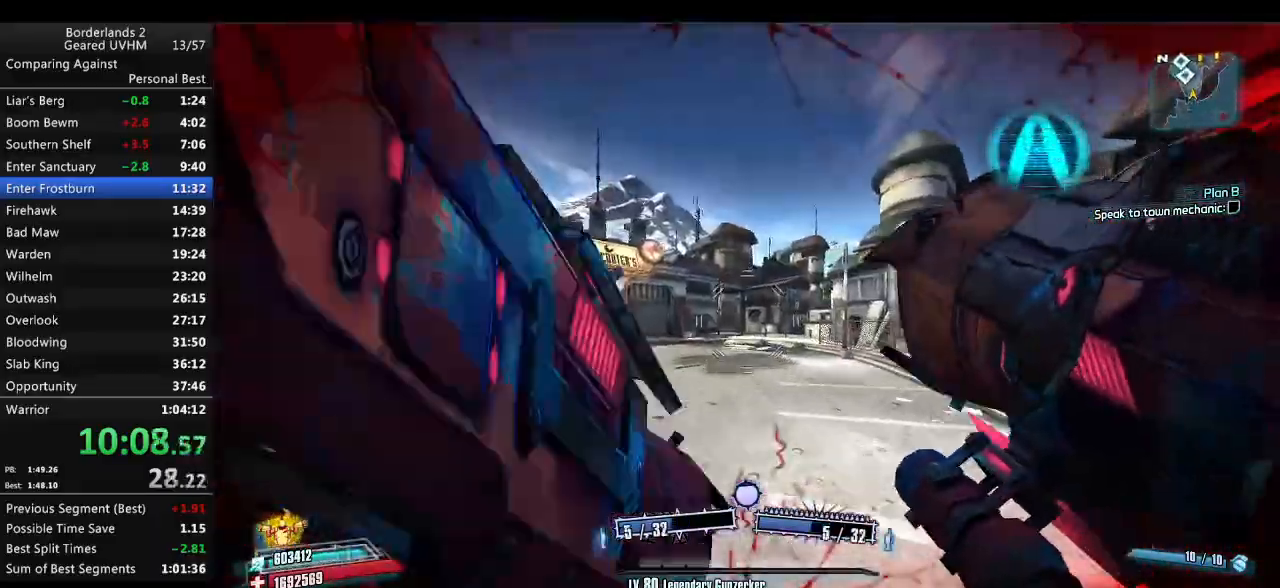
{"keys": ["a"], "mouse": [], "events": []}
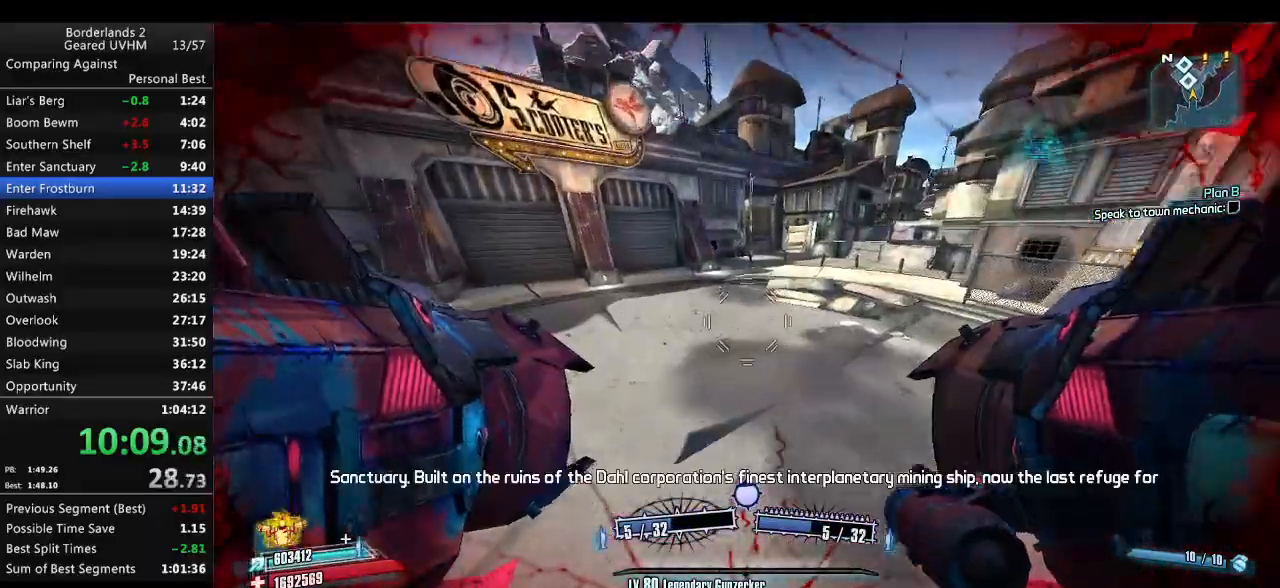
{"keys": ["a", "r", "w"], "mouse": [], "events": [[183, "mouse_right", "down"], [200, "mouse_left", "down"], [333, "mouse_left", "up"], [333, "w", "down"], [350, "mouse_right", "up"], [400, "r", "down"]]}
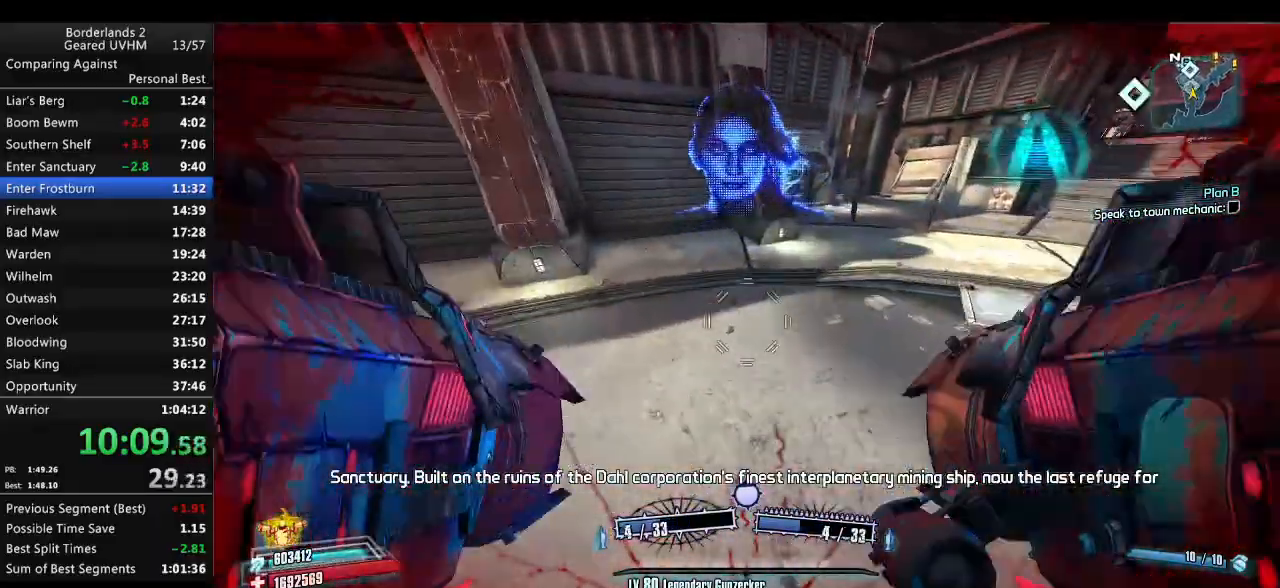
{"keys": ["a", "shift", "w"], "mouse": [], "events": [[33, "r", "up"], [117, "shift", "down"]]}
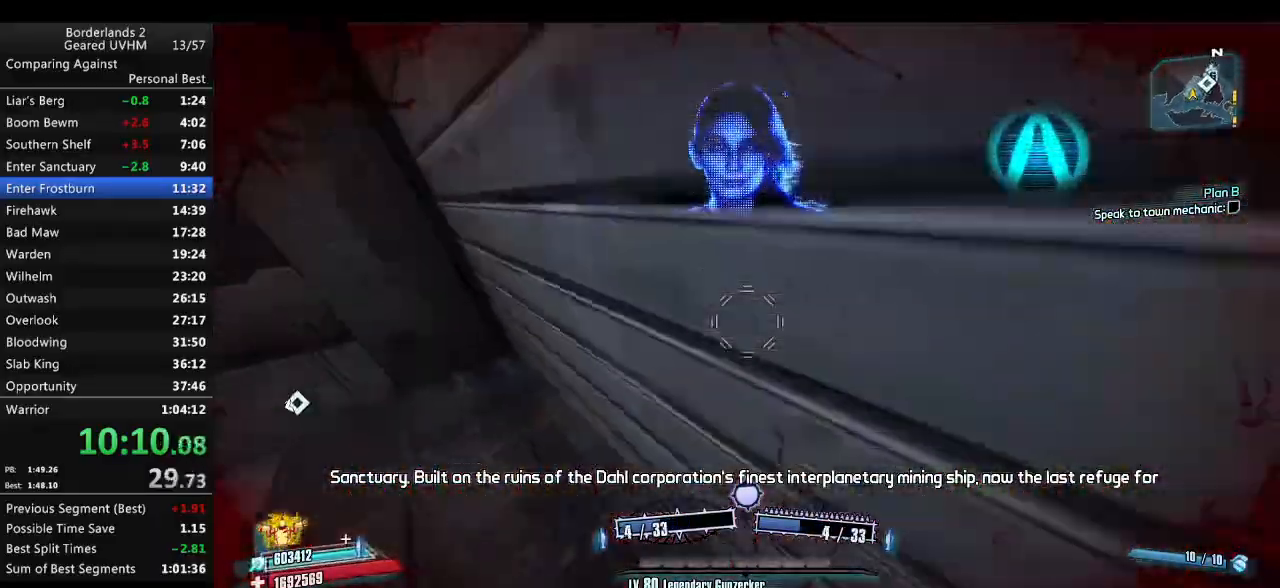
{"keys": ["a", "shift", "w"], "mouse": [], "events": []}
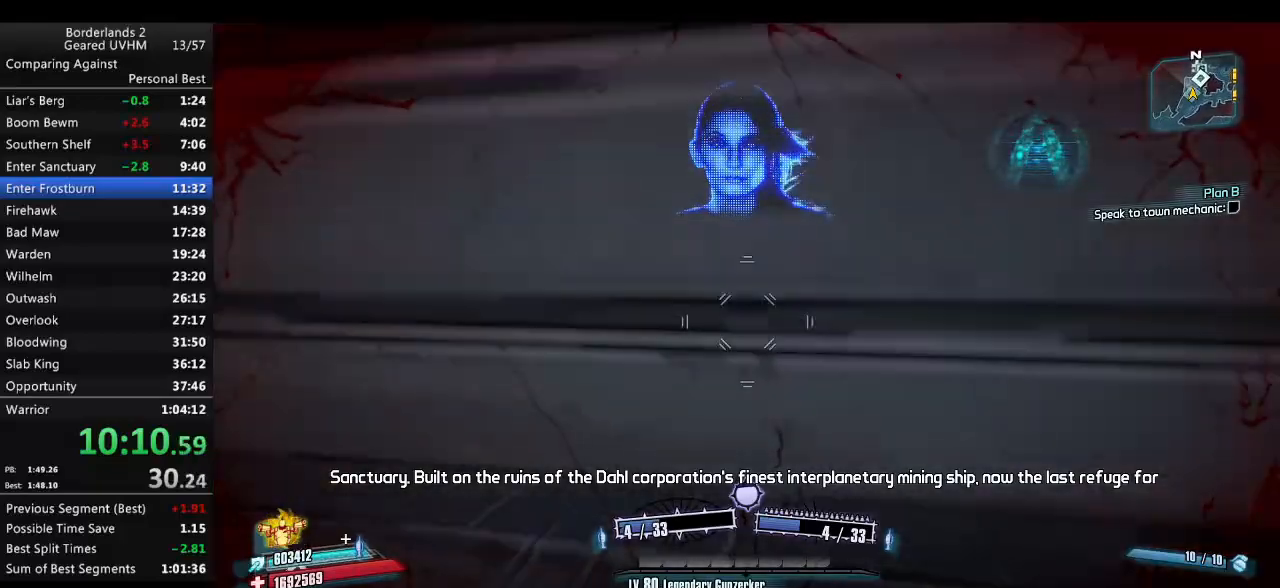
{"keys": ["w"], "mouse": [], "events": [[467, "a", "up"], [467, "shift", "up"]]}
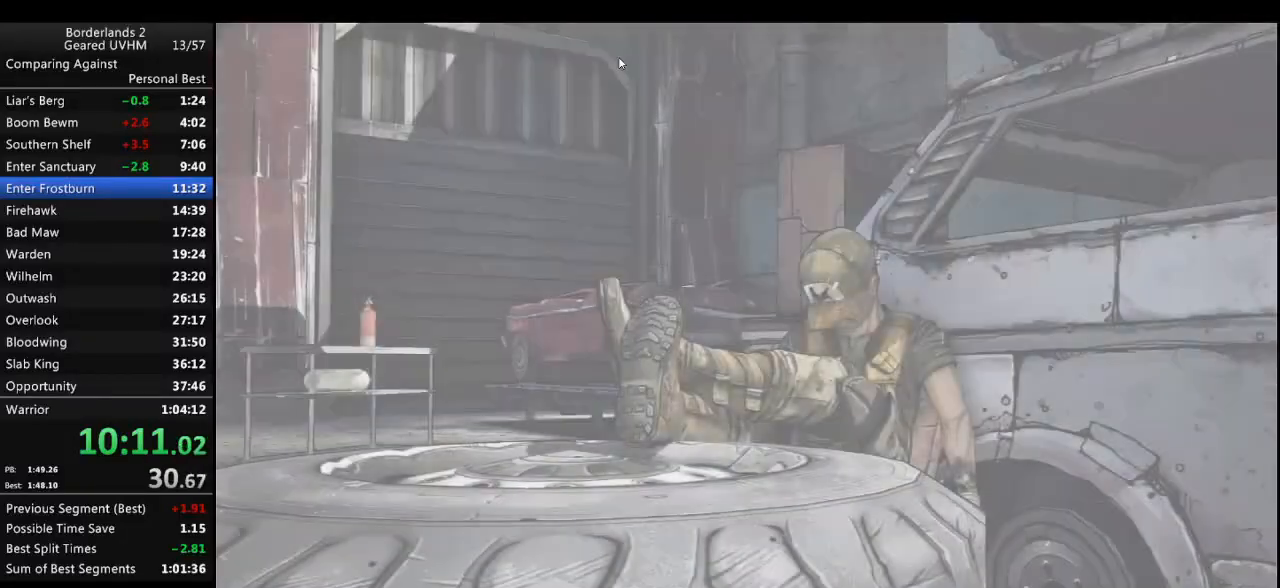
{"keys": [], "mouse": [], "events": [[33, "w", "up"]]}